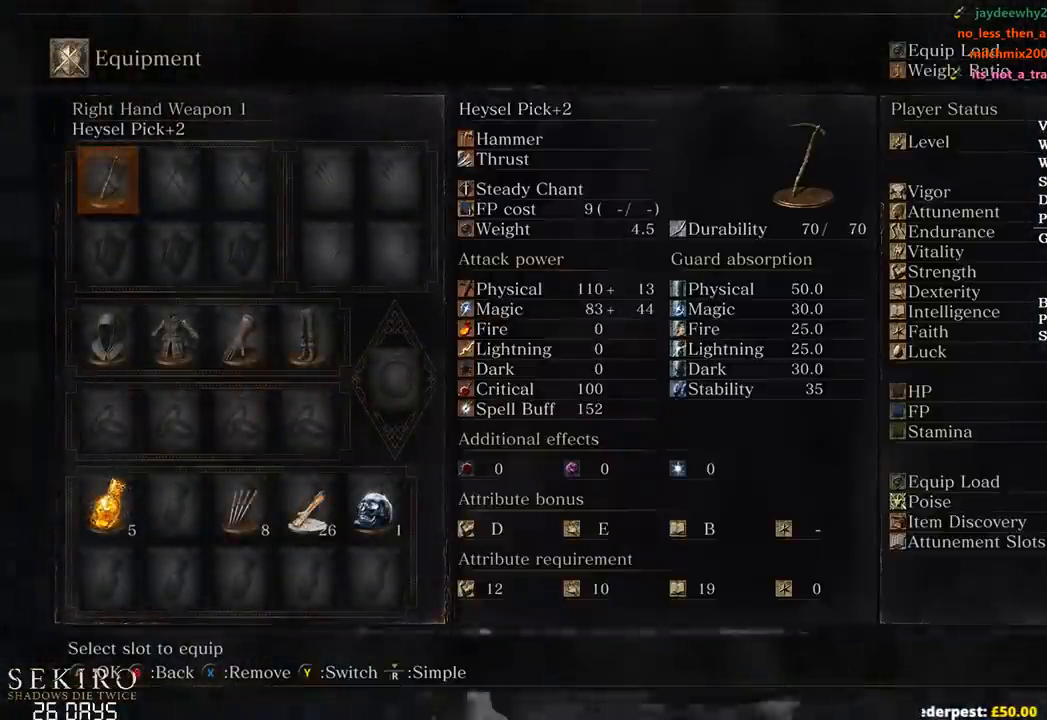
Gameplay with a controller (Xbox layout); each line is a JSON object with the inputs held at the frame after it. "events" lists button and stick changes between this image and that frame as [ms after this image, input, new state], when the widget could be followed in between.
{"buttons": ["B", "START"], "left_stick": "up", "right_stick": "center"}
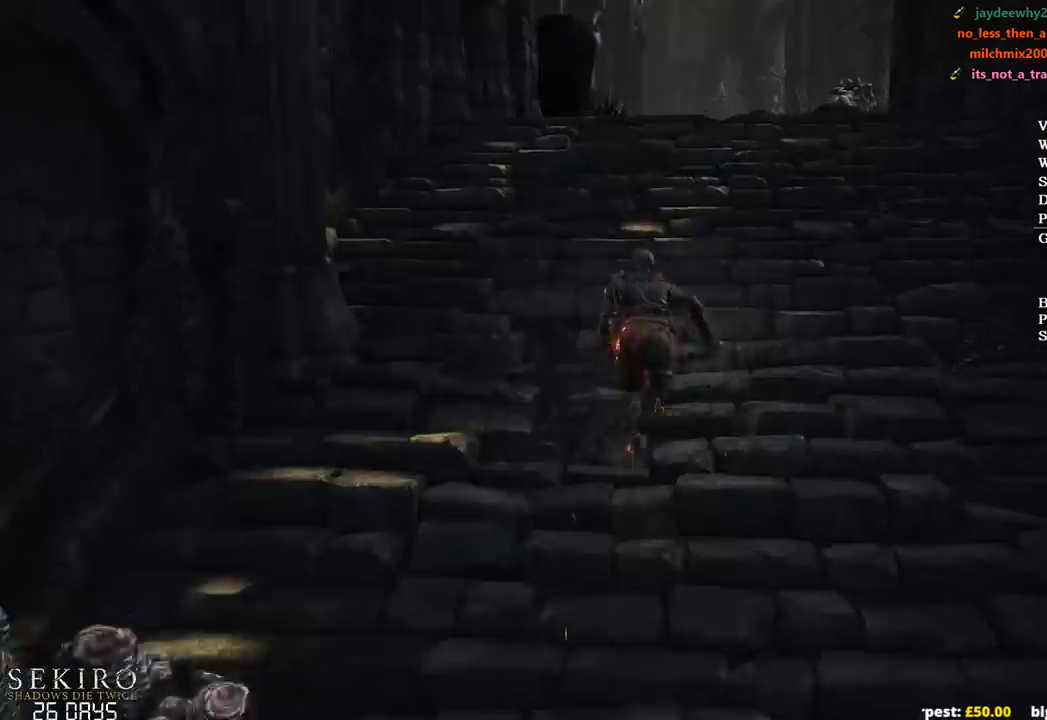
{"buttons": ["B"], "left_stick": "up", "right_stick": "center", "events": [[67, "START", "up"], [350, "right_stick", "down"], [500, "right_stick", "center"]]}
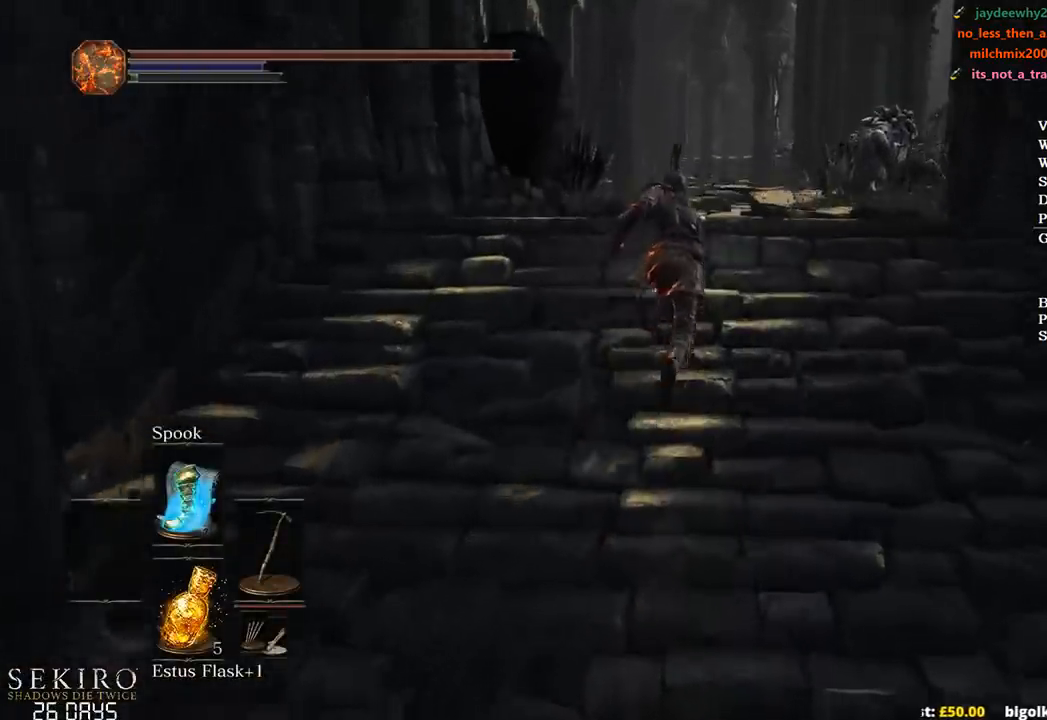
{"buttons": [], "left_stick": "up", "right_stick": "center", "events": [[183, "B", "up"]]}
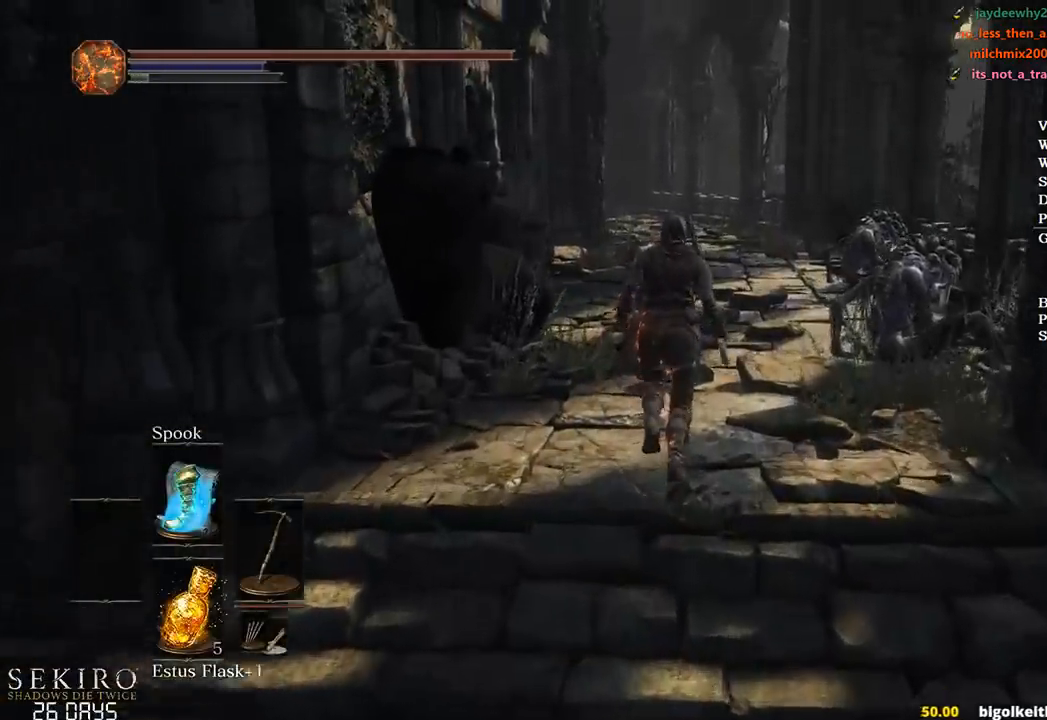
{"buttons": [], "left_stick": "up", "right_stick": "down-left", "events": [[67, "right_stick", "down"], [317, "right_stick", "down-left"]]}
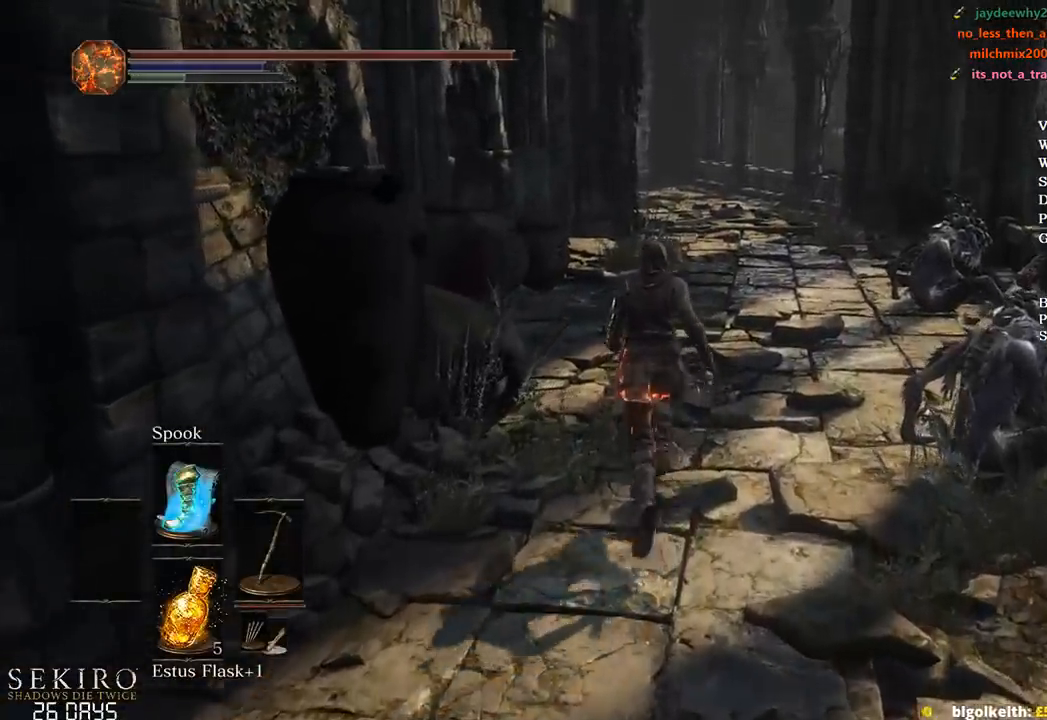
{"buttons": [], "left_stick": "up", "right_stick": "center", "events": [[17, "right_stick", "center"]]}
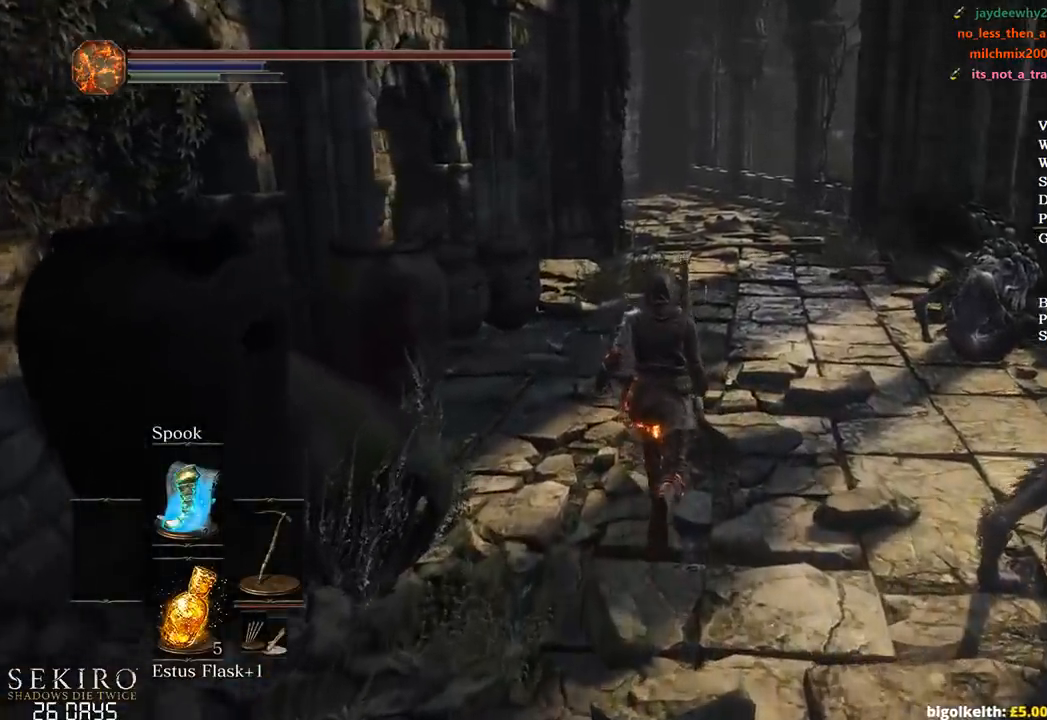
{"buttons": ["B"], "left_stick": "up", "right_stick": "center", "events": [[67, "B", "down"]]}
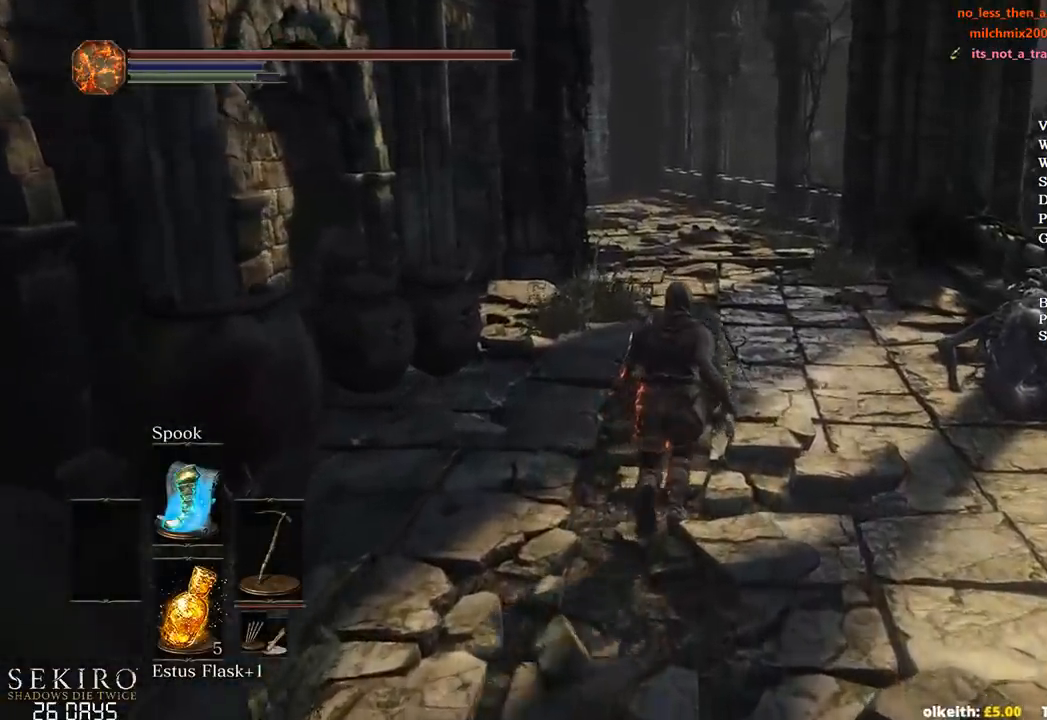
{"buttons": ["B"], "left_stick": "up", "right_stick": "center", "events": []}
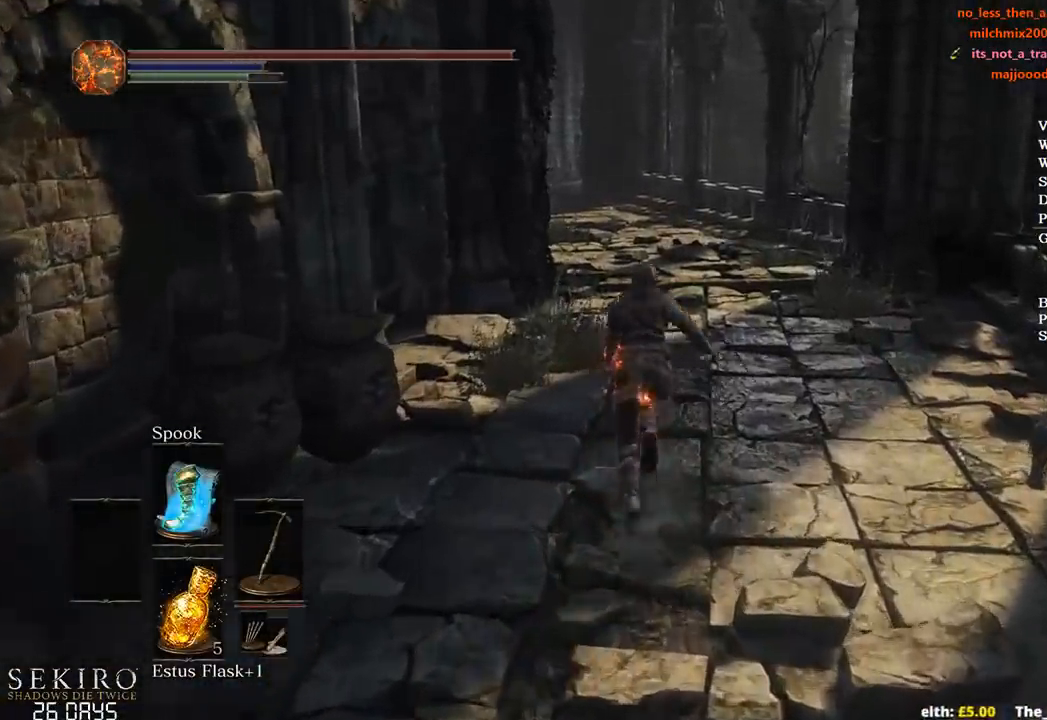
{"buttons": ["B"], "left_stick": "up", "right_stick": "center", "events": []}
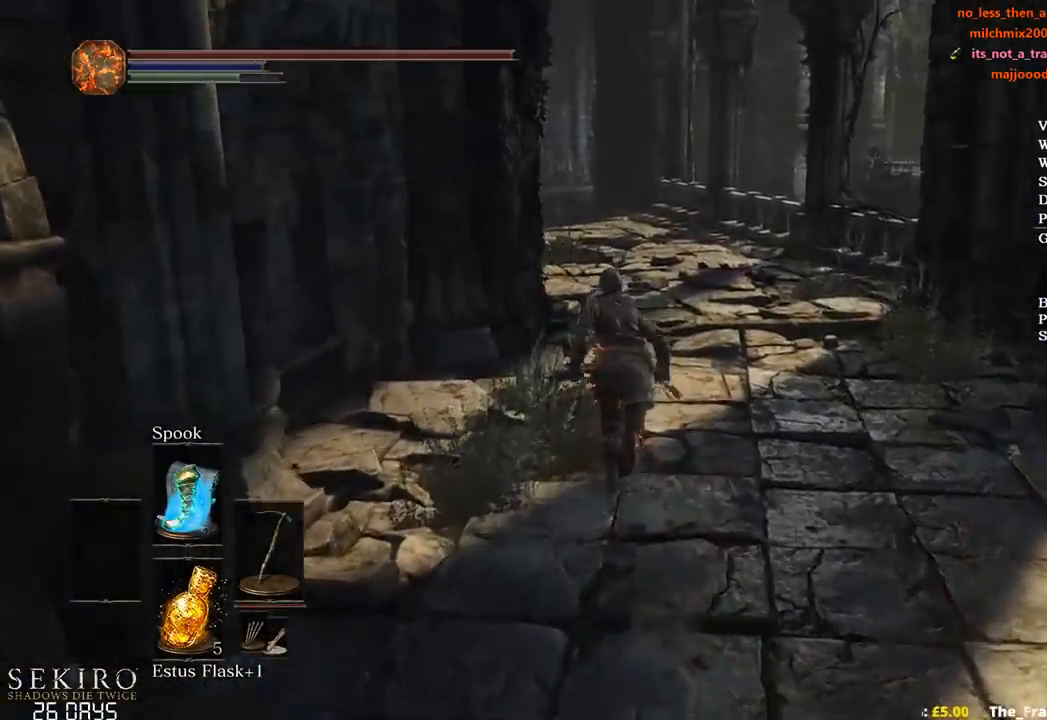
{"buttons": ["B"], "left_stick": "up", "right_stick": "center", "events": []}
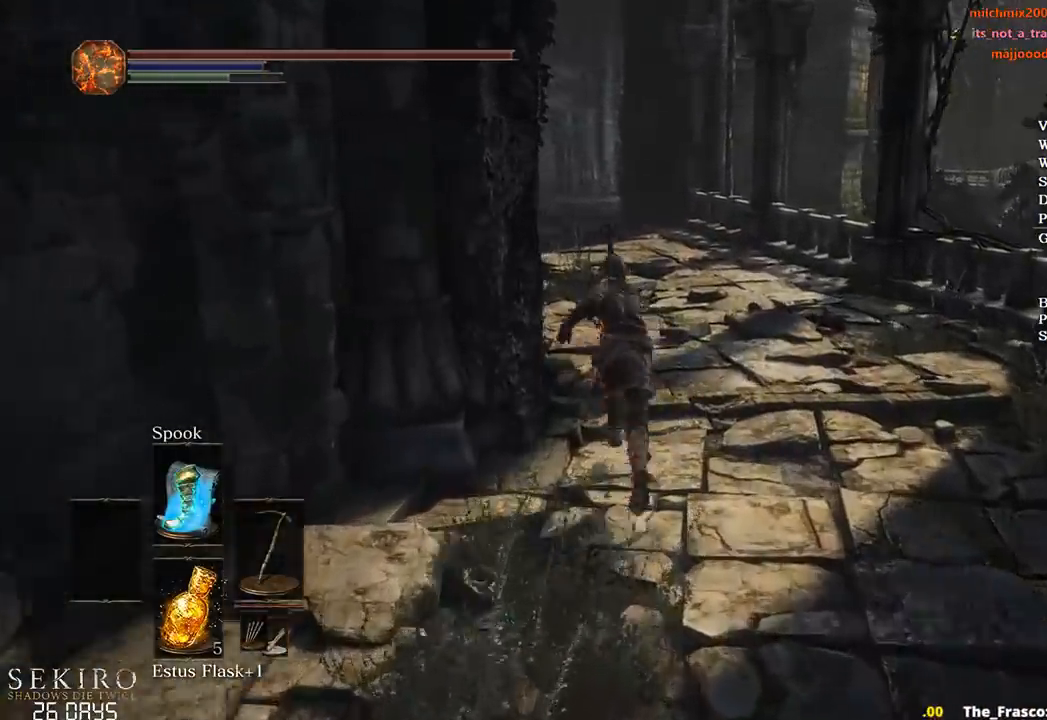
{"buttons": ["B"], "left_stick": "up", "right_stick": "center", "events": [[150, "START", "down"], [217, "A", "down"], [250, "START", "up"], [350, "A", "up"]]}
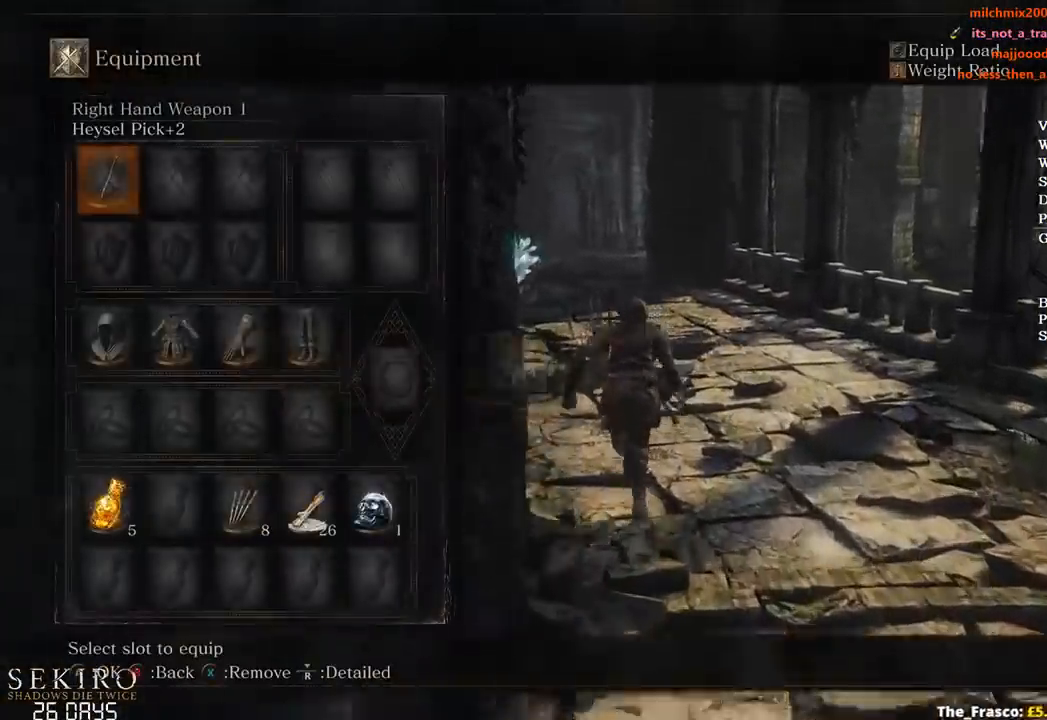
{"buttons": ["B"], "left_stick": "up", "right_stick": "center", "events": []}
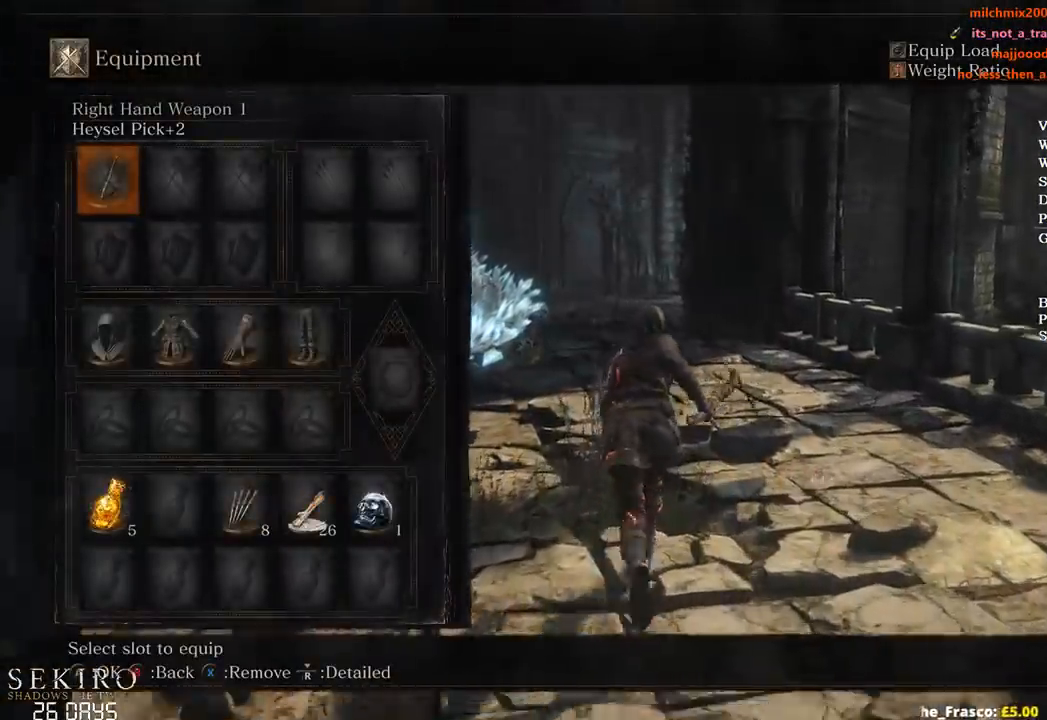
{"buttons": ["A", "B"], "left_stick": "up", "right_stick": "center", "events": [[183, "START", "down"], [267, "START", "up"], [383, "START", "down"], [417, "A", "down"], [450, "START", "up"]]}
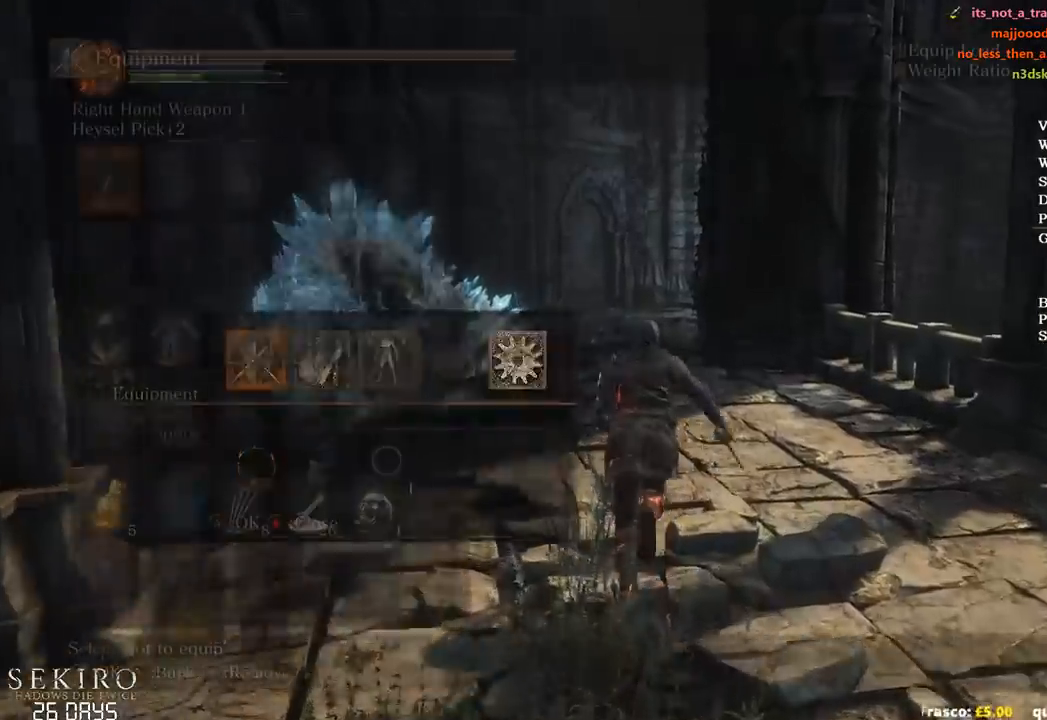
{"buttons": ["B"], "left_stick": "up", "right_stick": "center", "events": [[50, "A", "up"], [133, "X", "down"], [250, "X", "up"], [367, "DPAD_DOWN", "down"], [450, "DPAD_DOWN", "up"]]}
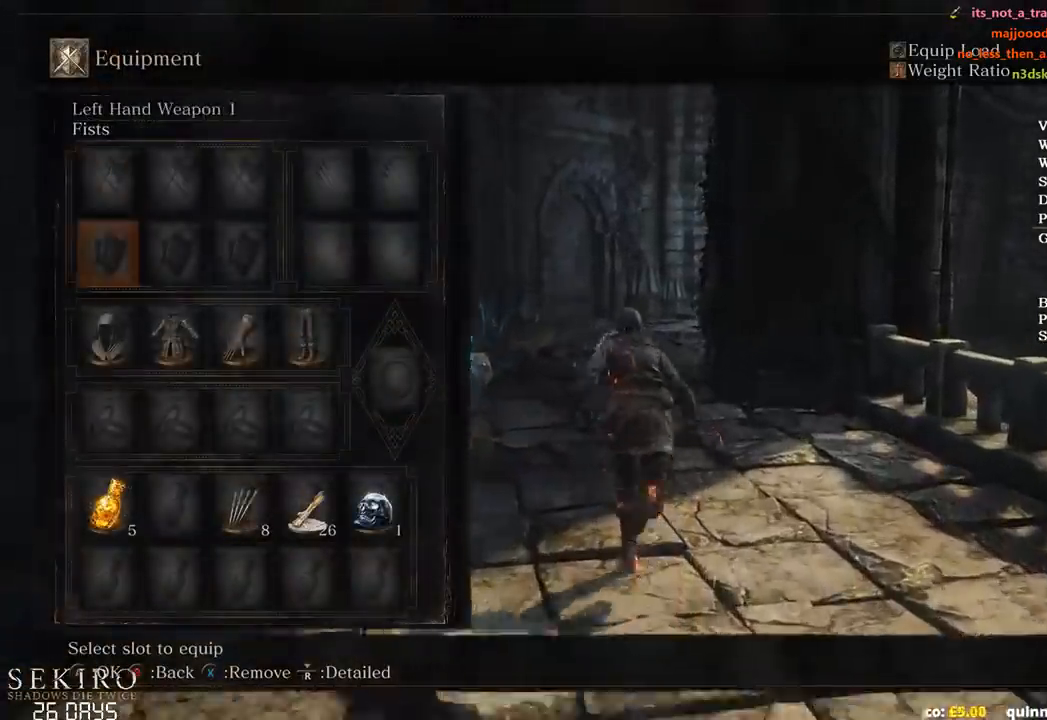
{"buttons": ["B"], "left_stick": "up", "right_stick": "center", "events": [[17, "DPAD_DOWN", "down"], [117, "DPAD_DOWN", "up"]]}
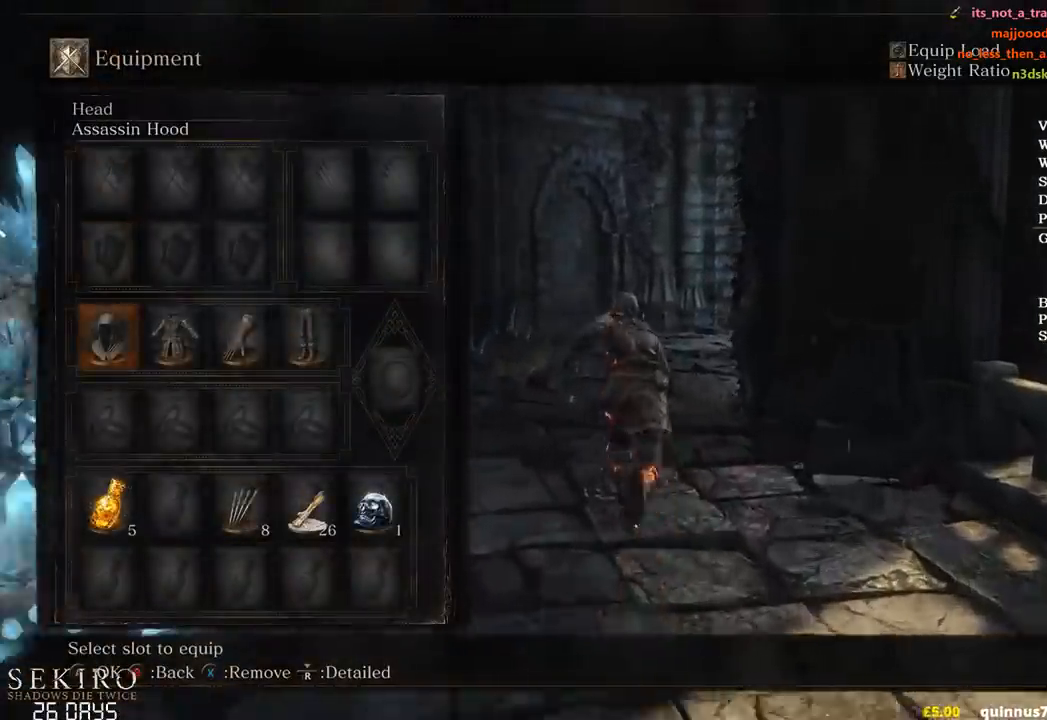
{"buttons": [], "left_stick": "up", "right_stick": "center", "events": [[17, "START", "down"], [117, "START", "up"], [250, "right_stick", "down-right"], [383, "right_stick", "center"], [400, "B", "up"]]}
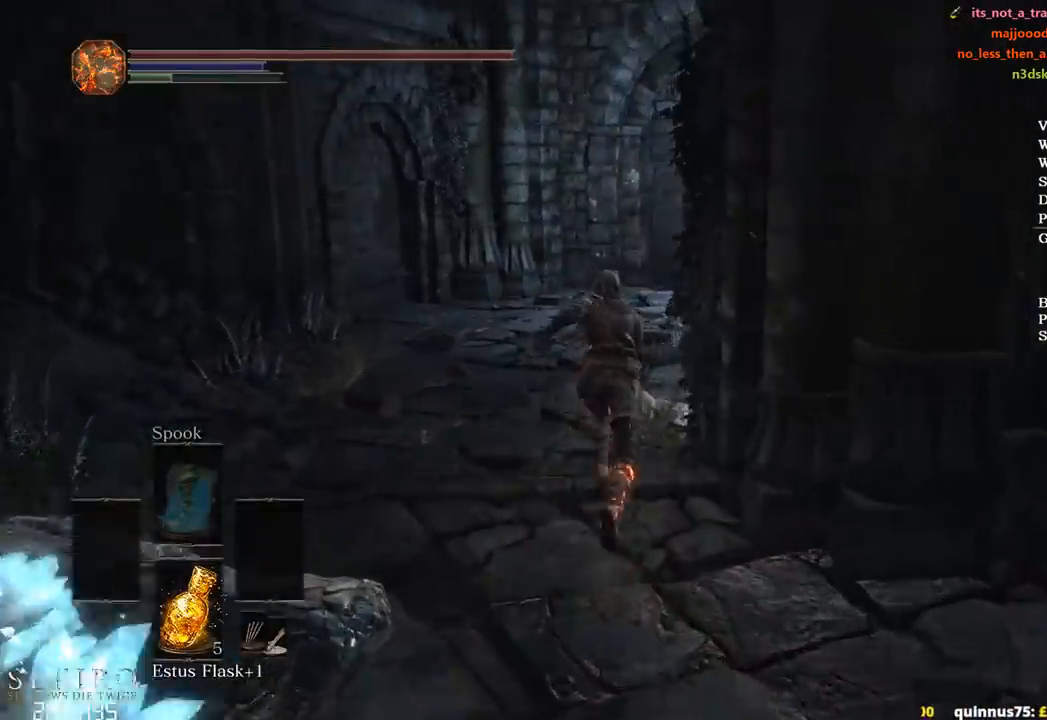
{"buttons": ["B"], "left_stick": "up", "right_stick": "right", "events": [[100, "B", "down"], [400, "right_stick", "right"]]}
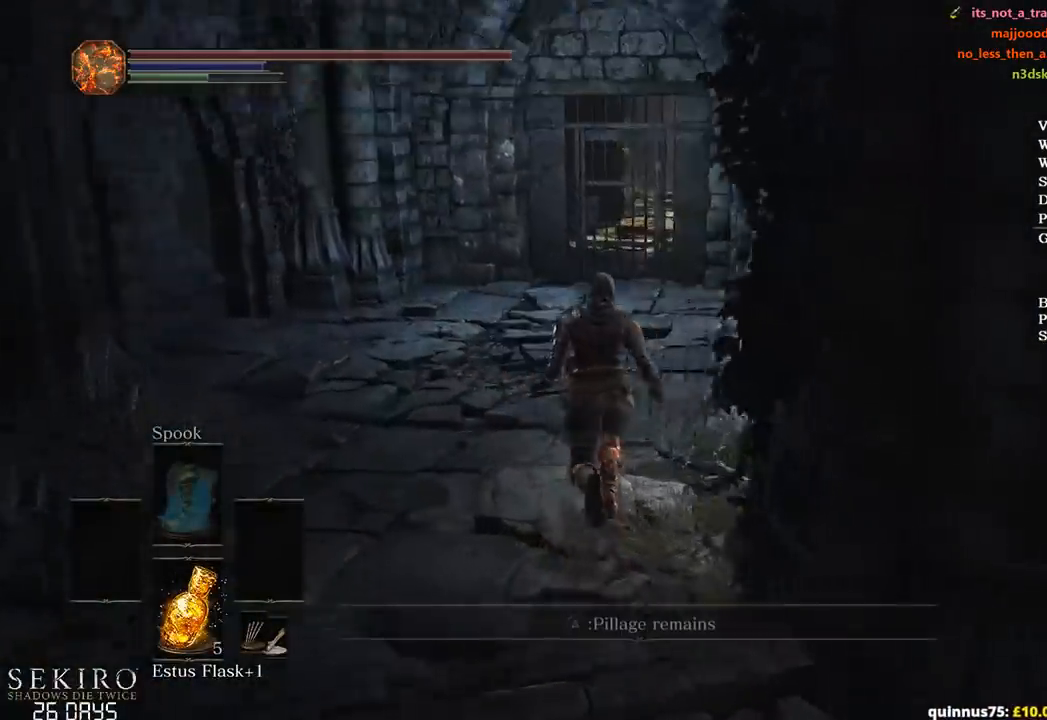
{"buttons": ["B"], "left_stick": "up", "right_stick": "center", "events": [[67, "right_stick", "center"]]}
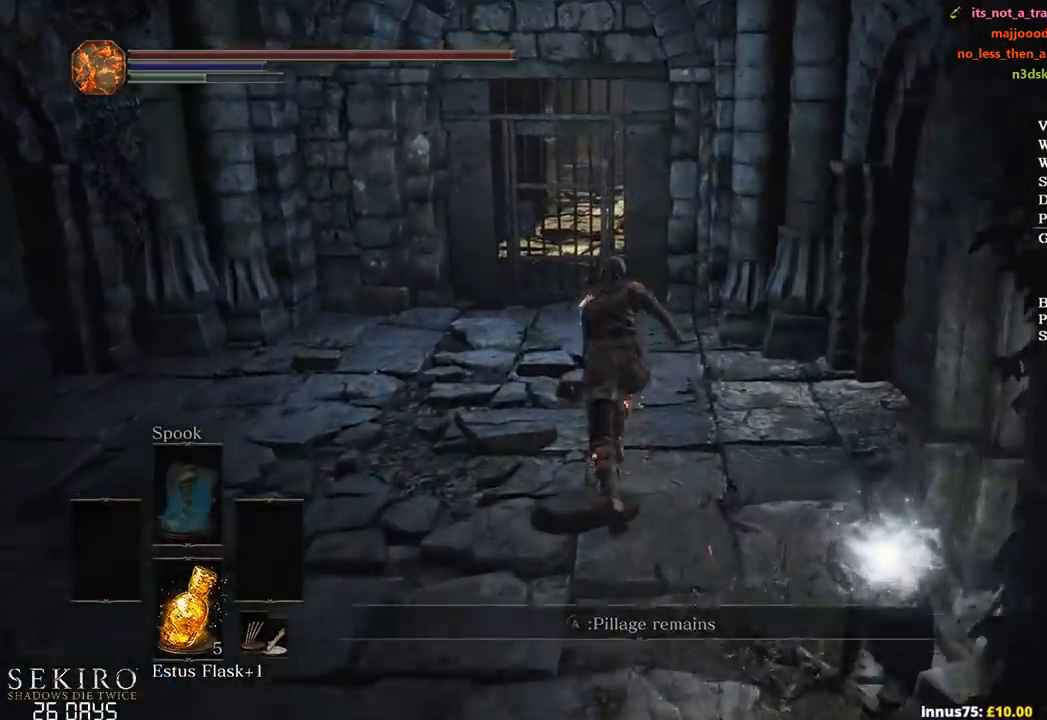
{"buttons": ["B"], "left_stick": "up", "right_stick": "center", "events": [[200, "A", "down"], [283, "A", "up"], [400, "A", "down"], [450, "A", "up"]]}
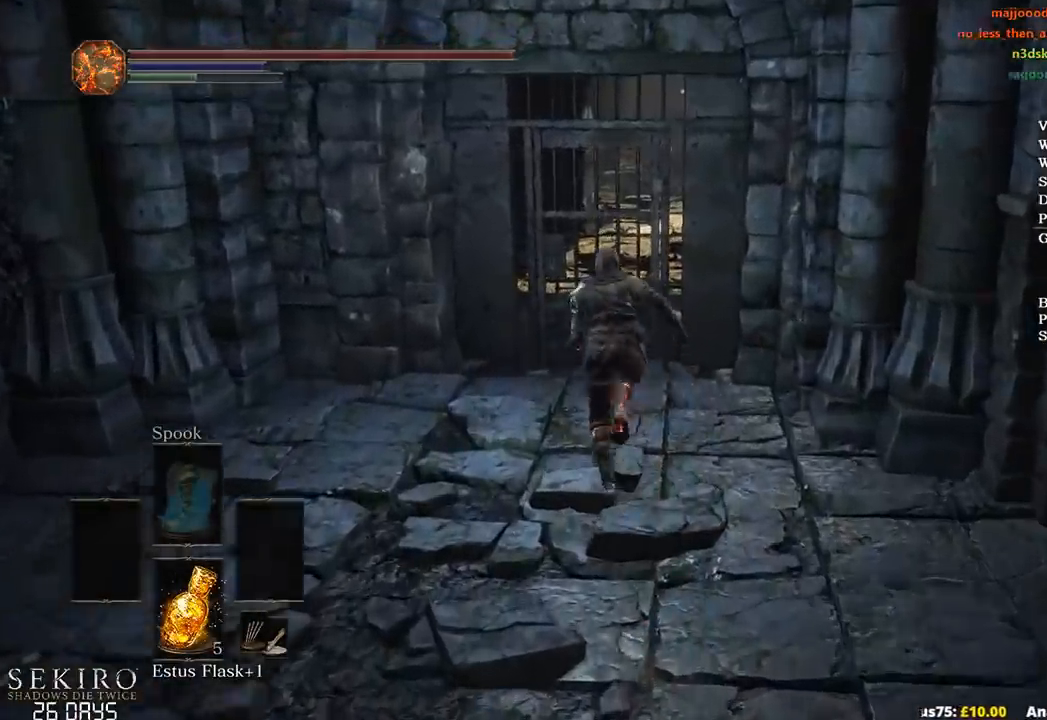
{"buttons": ["B"], "left_stick": "up", "right_stick": "center", "events": [[67, "A", "down"], [117, "A", "up"], [217, "A", "down"], [267, "A", "up"], [367, "A", "down"], [400, "A", "up"]]}
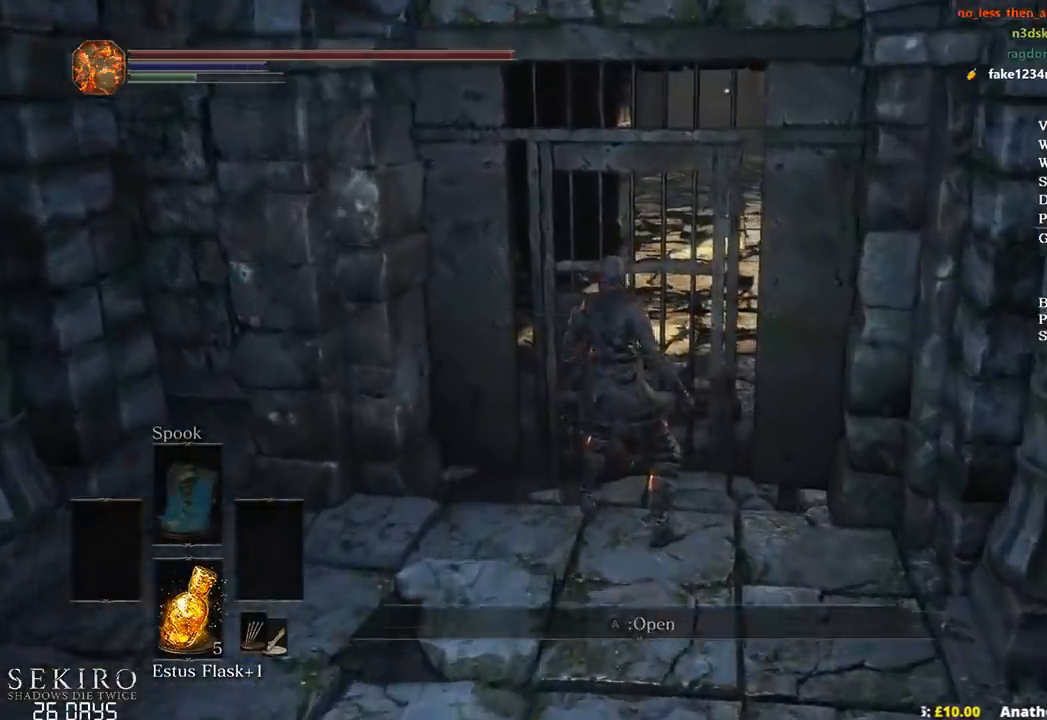
{"buttons": ["B"], "left_stick": "center", "right_stick": "center", "events": [[17, "A", "down"], [67, "A", "up"], [150, "A", "down"], [200, "A", "up"], [300, "left_stick", "center"]]}